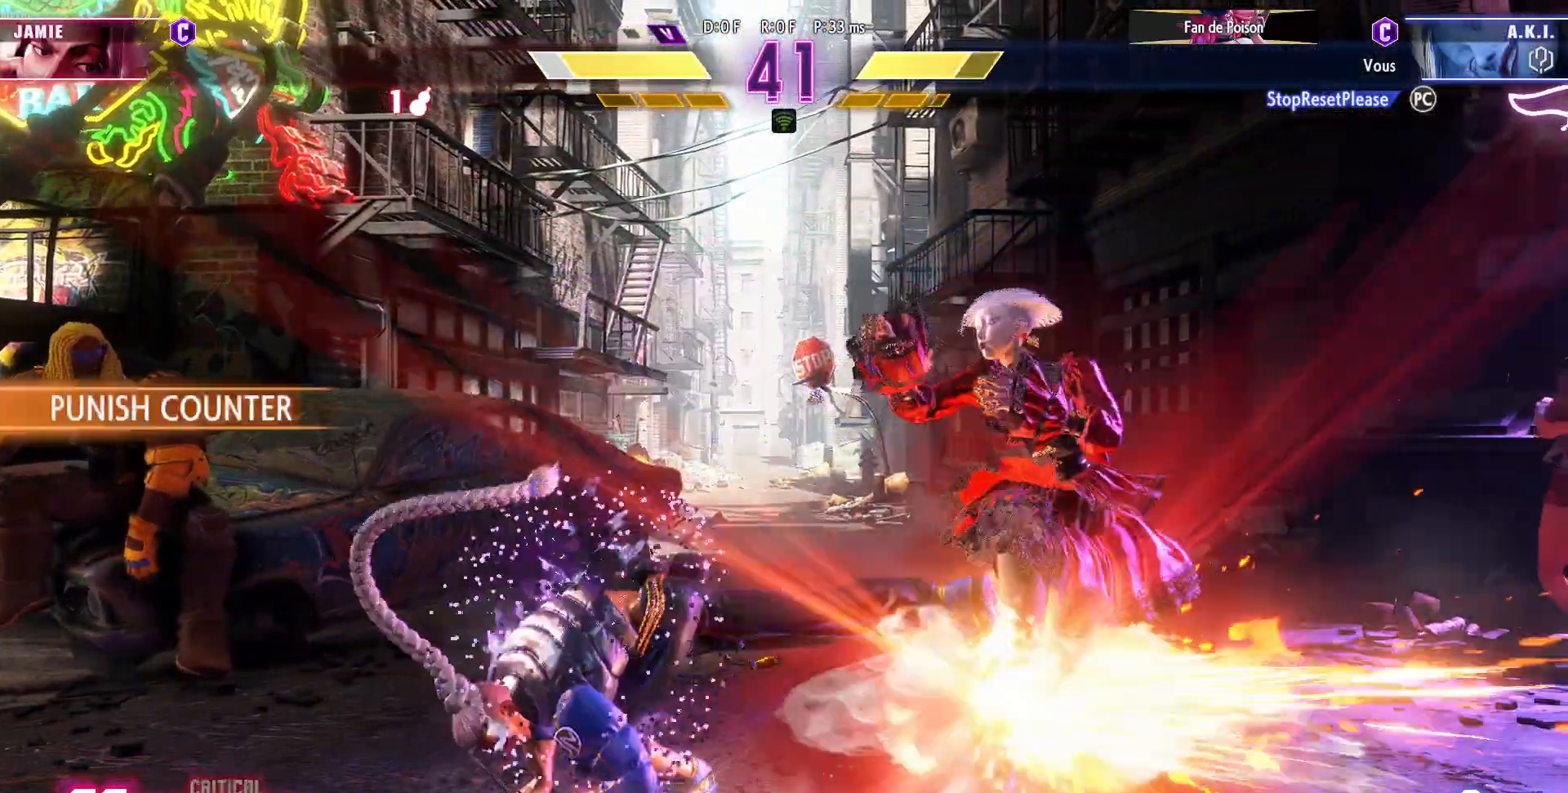
Gameplay with a controller (arcade stick); each line is a JSON object with the inputs held at the frame after it. "events" lists button and stick changes between this image and that frame as [ms after this image, input, new state], when the widget could be followed in between. Not read: L3 R3.
{"buttons": [], "left_stick": "down-right", "events": [[33, "SQUARE", "down"], [33, "left_stick", "center"], [100, "SQUARE", "up"], [267, "left_stick", "right"], [350, "left_stick", "down-right"]]}
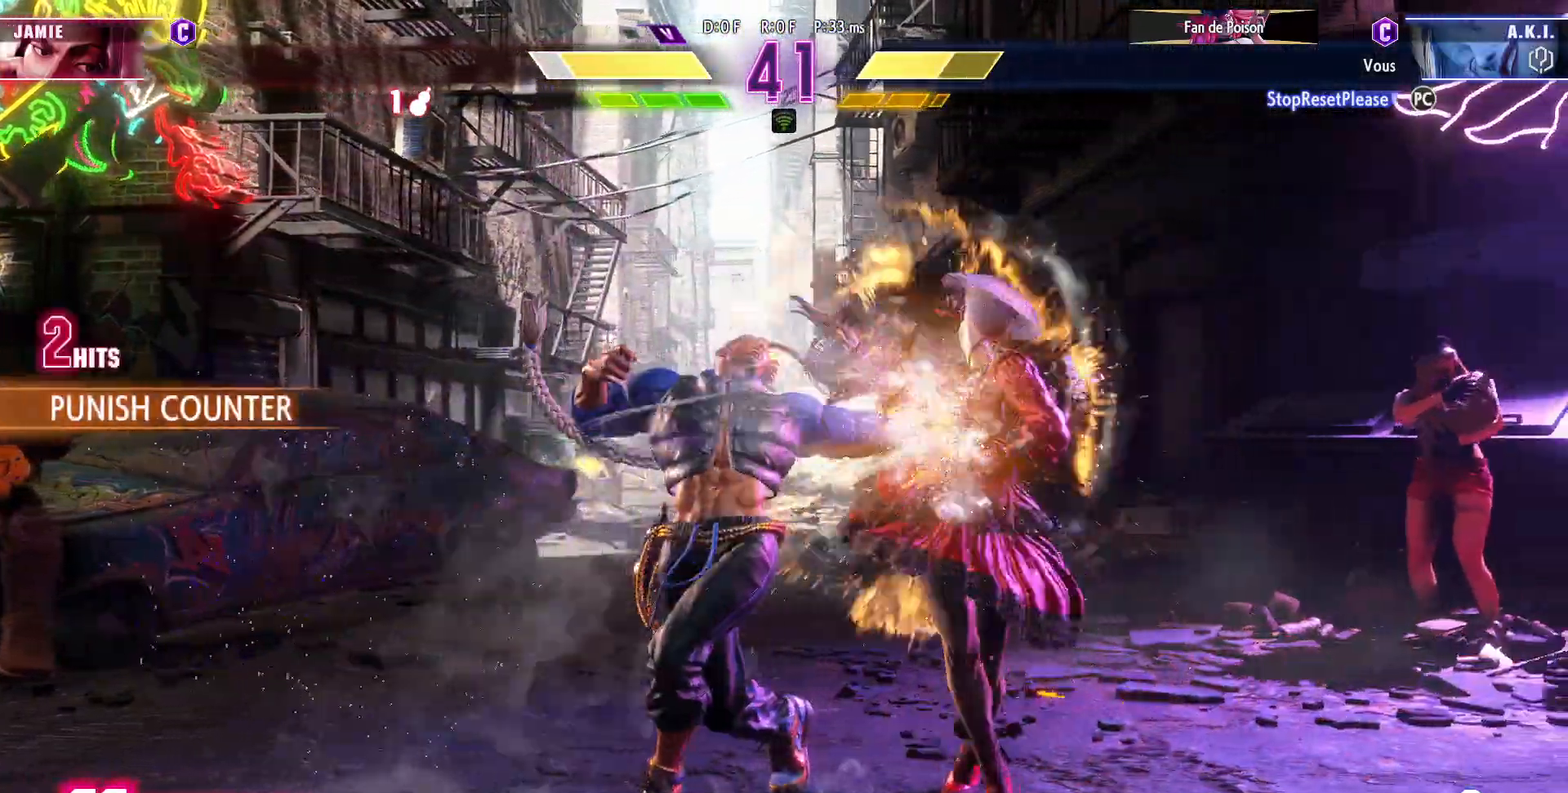
{"buttons": [], "left_stick": "down-right", "events": []}
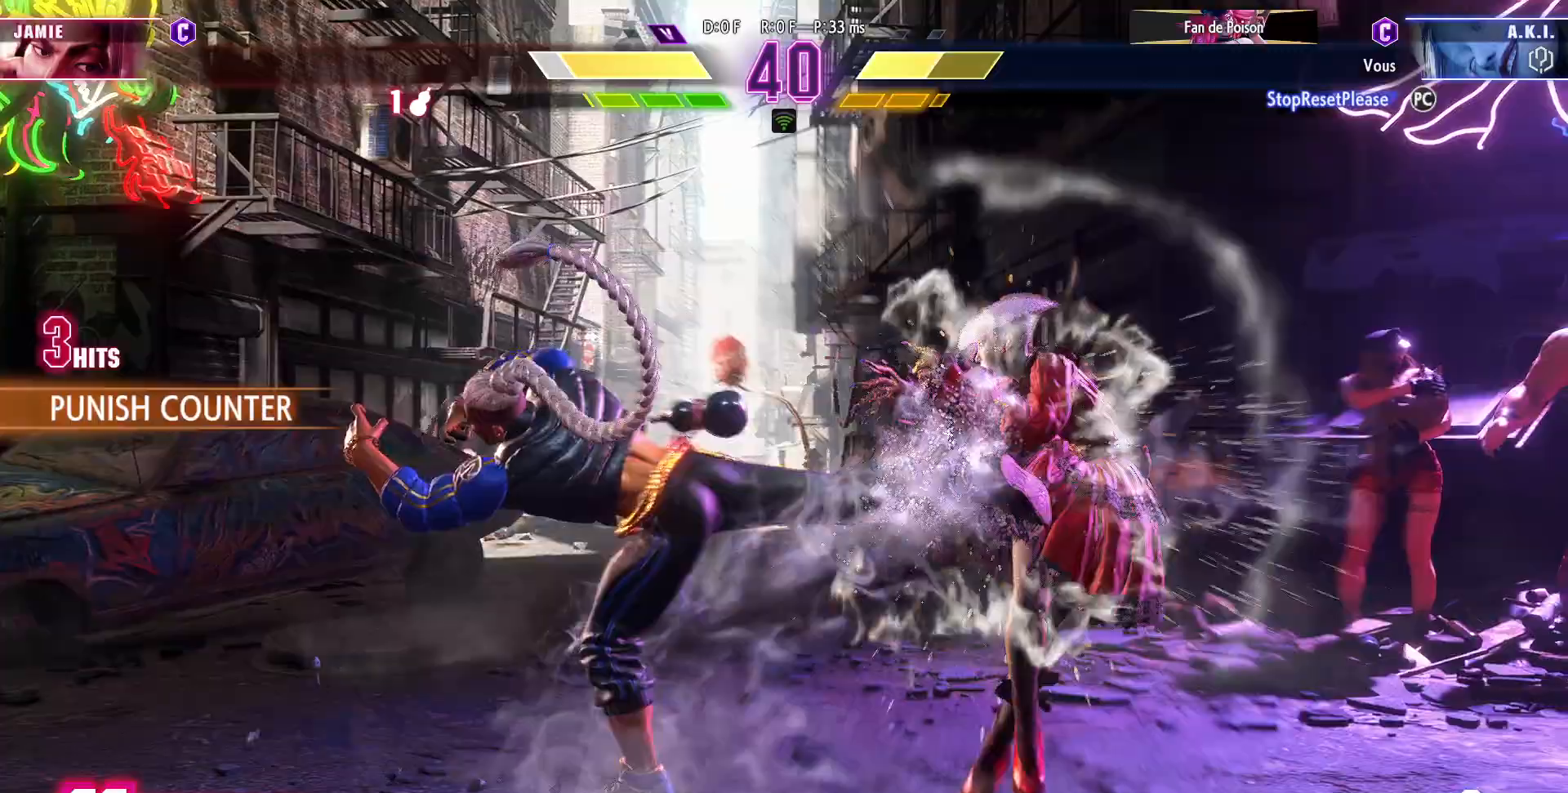
{"buttons": [], "left_stick": "down-right", "events": []}
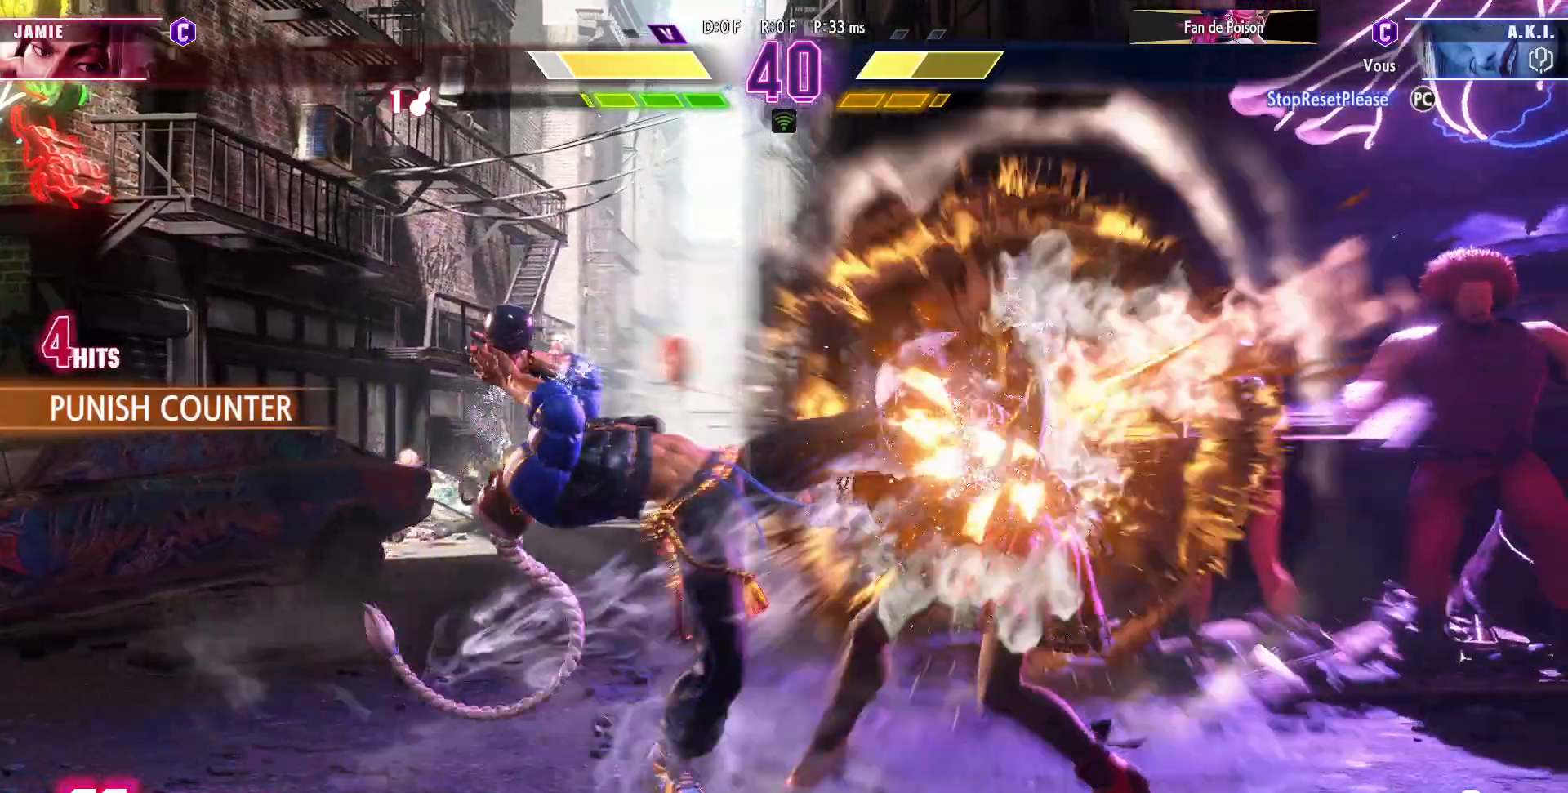
{"buttons": [], "left_stick": "right", "events": [[283, "CIRCLE", "down"], [283, "R2", "down"], [283, "left_stick", "right"], [317, "CIRCLE", "up"], [317, "R2", "up"], [367, "CIRCLE", "down"], [383, "R2", "down"], [467, "CIRCLE", "up"], [467, "R2", "up"]]}
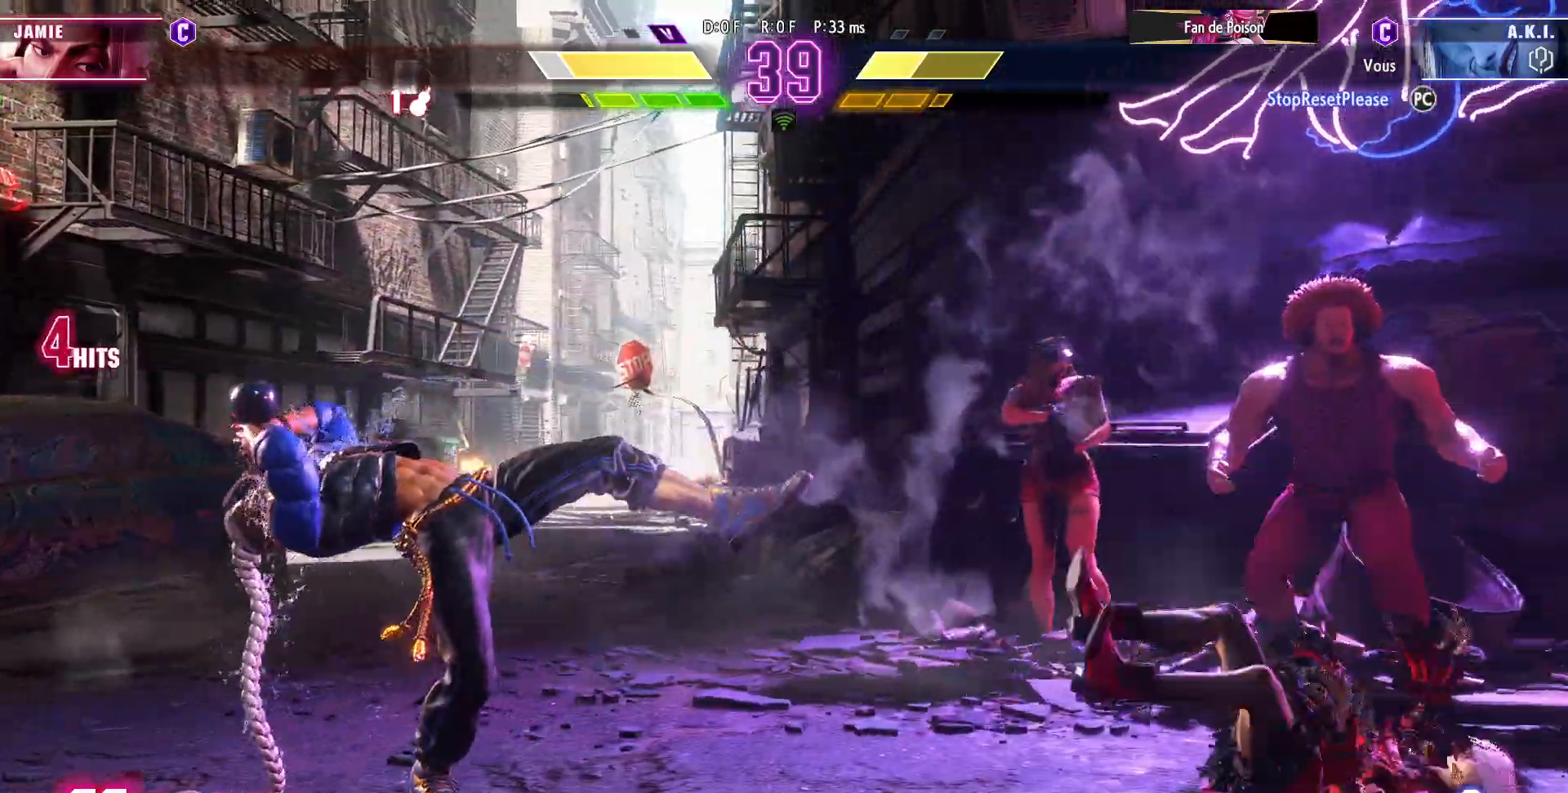
{"buttons": [], "left_stick": "center", "events": [[483, "left_stick", "center"]]}
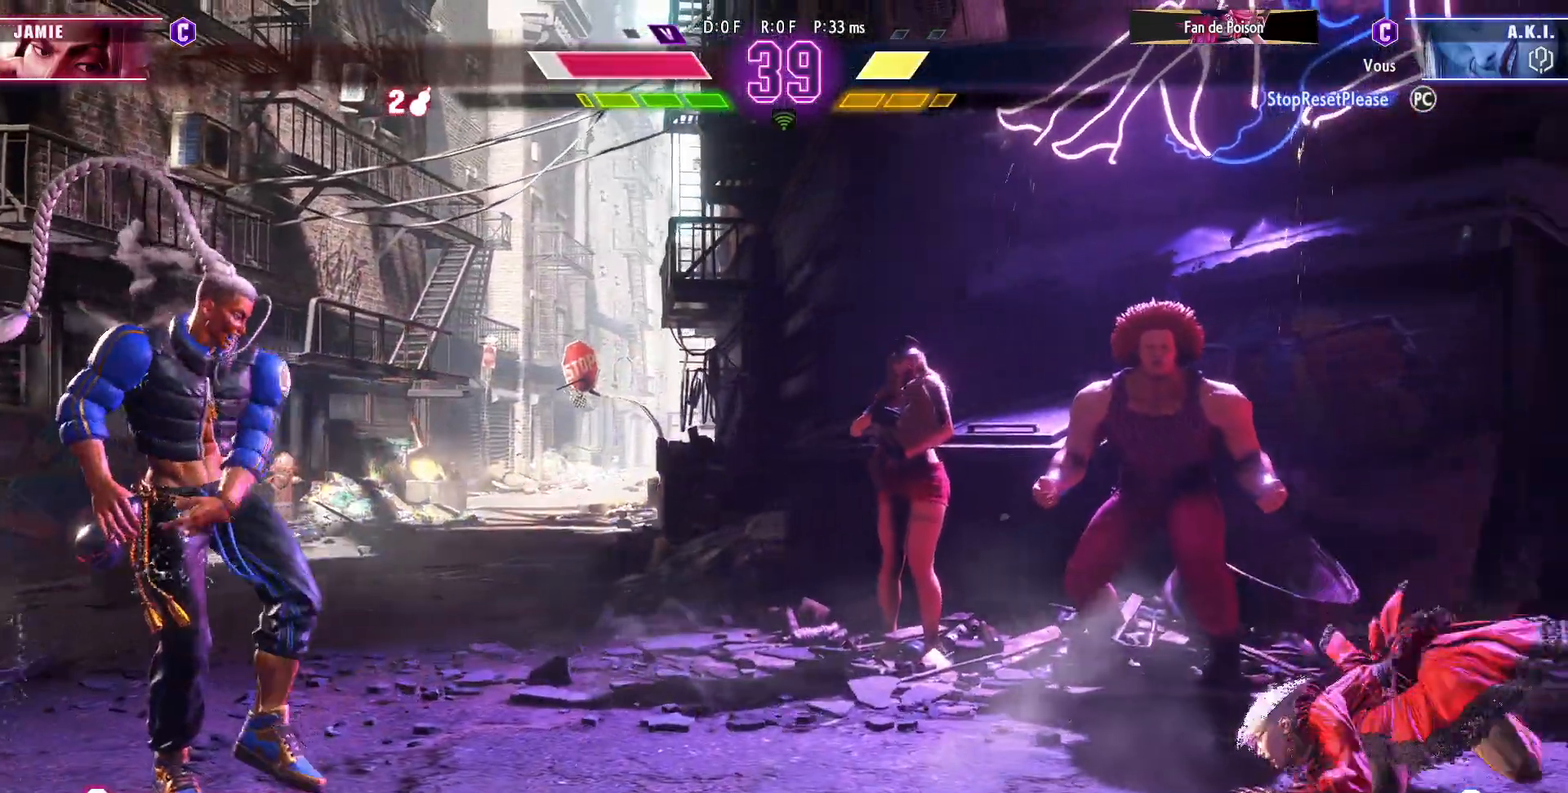
{"buttons": [], "left_stick": "right", "events": [[33, "left_stick", "left"], [467, "left_stick", "right"]]}
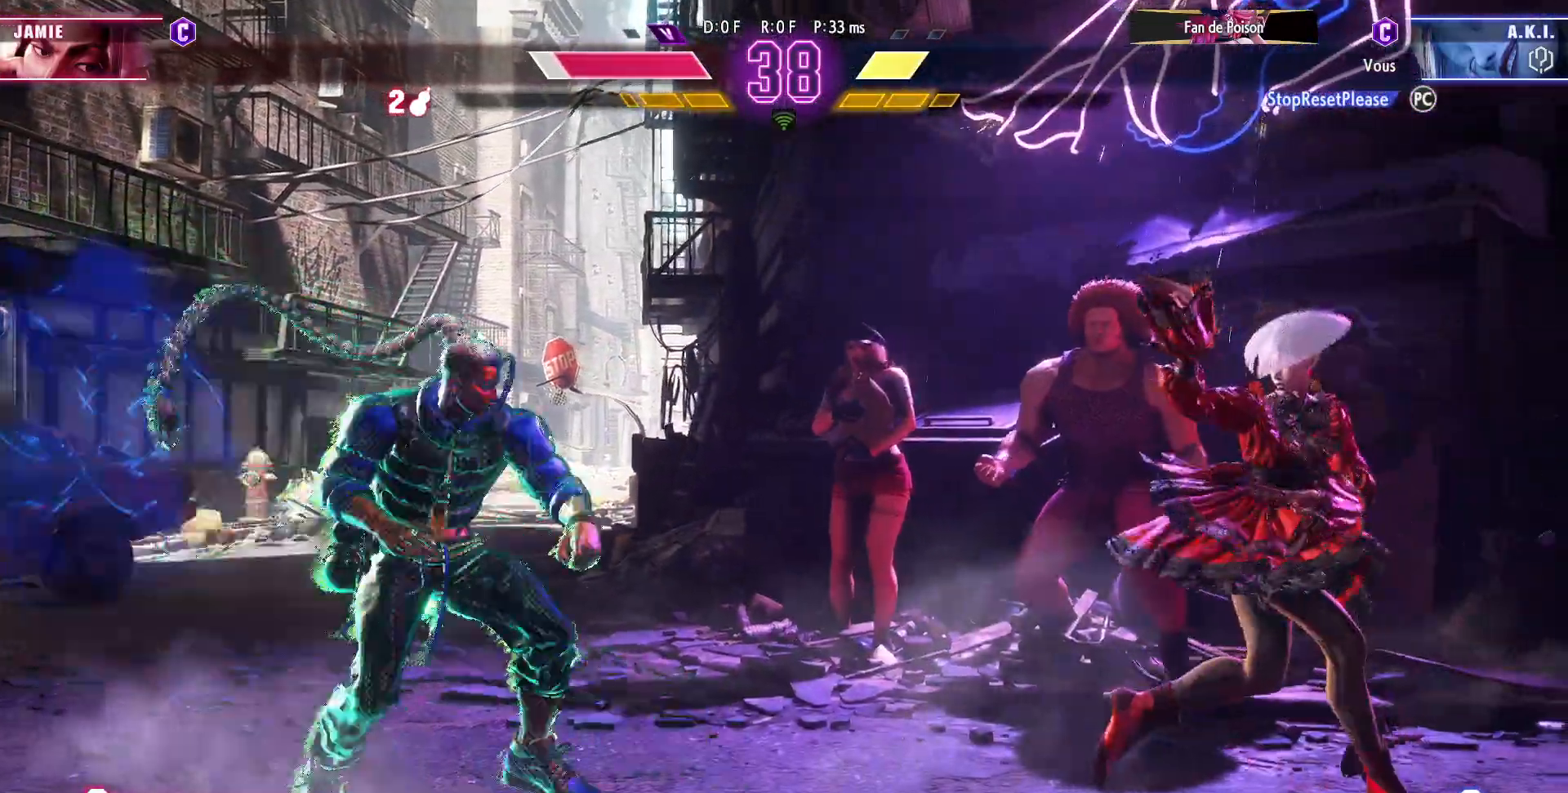
{"buttons": [], "left_stick": "right", "events": [[17, "left_stick", "down-right"], [350, "left_stick", "right"]]}
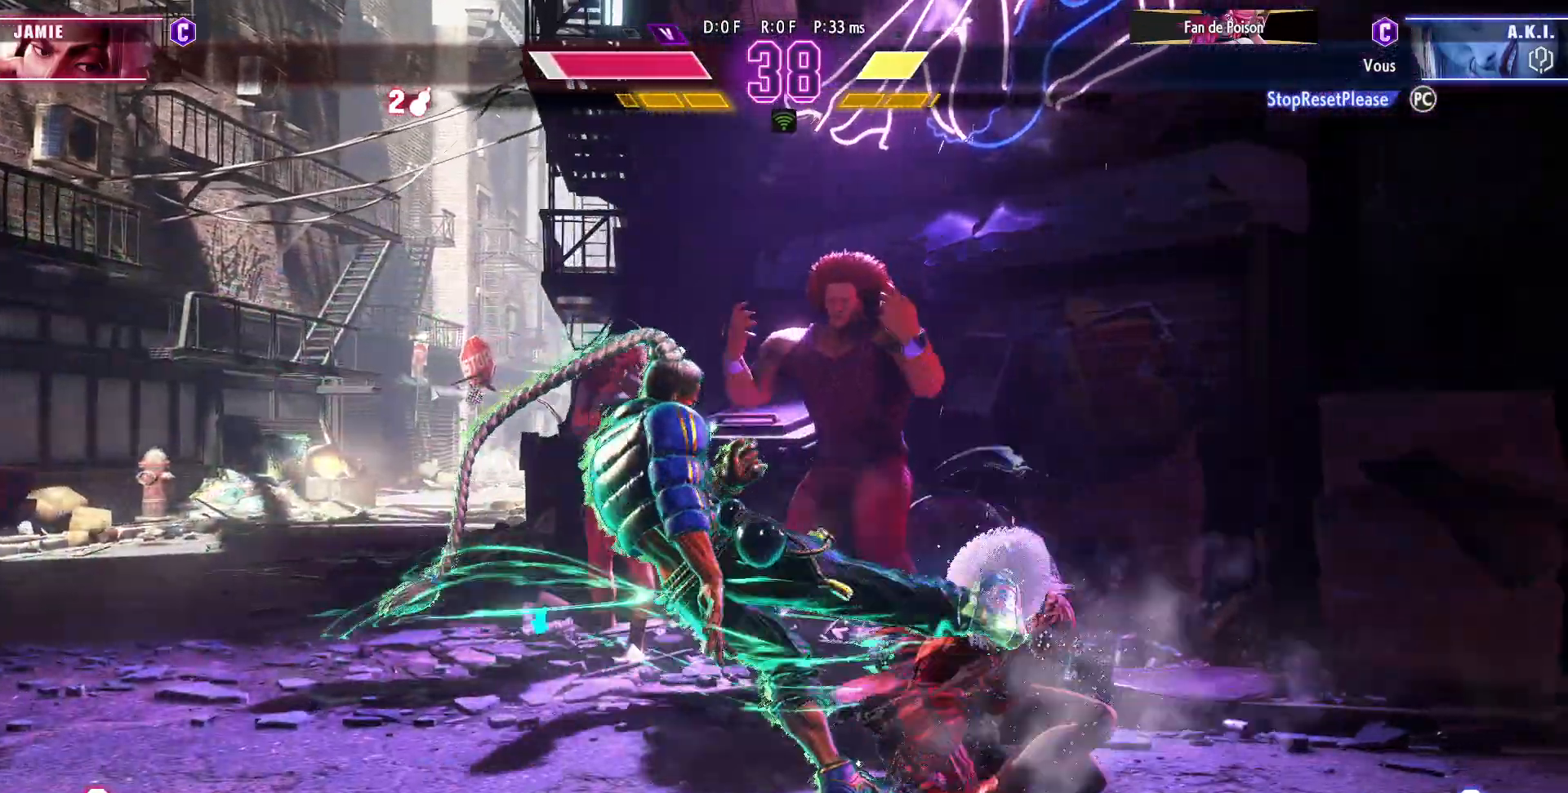
{"buttons": [], "left_stick": "right", "events": []}
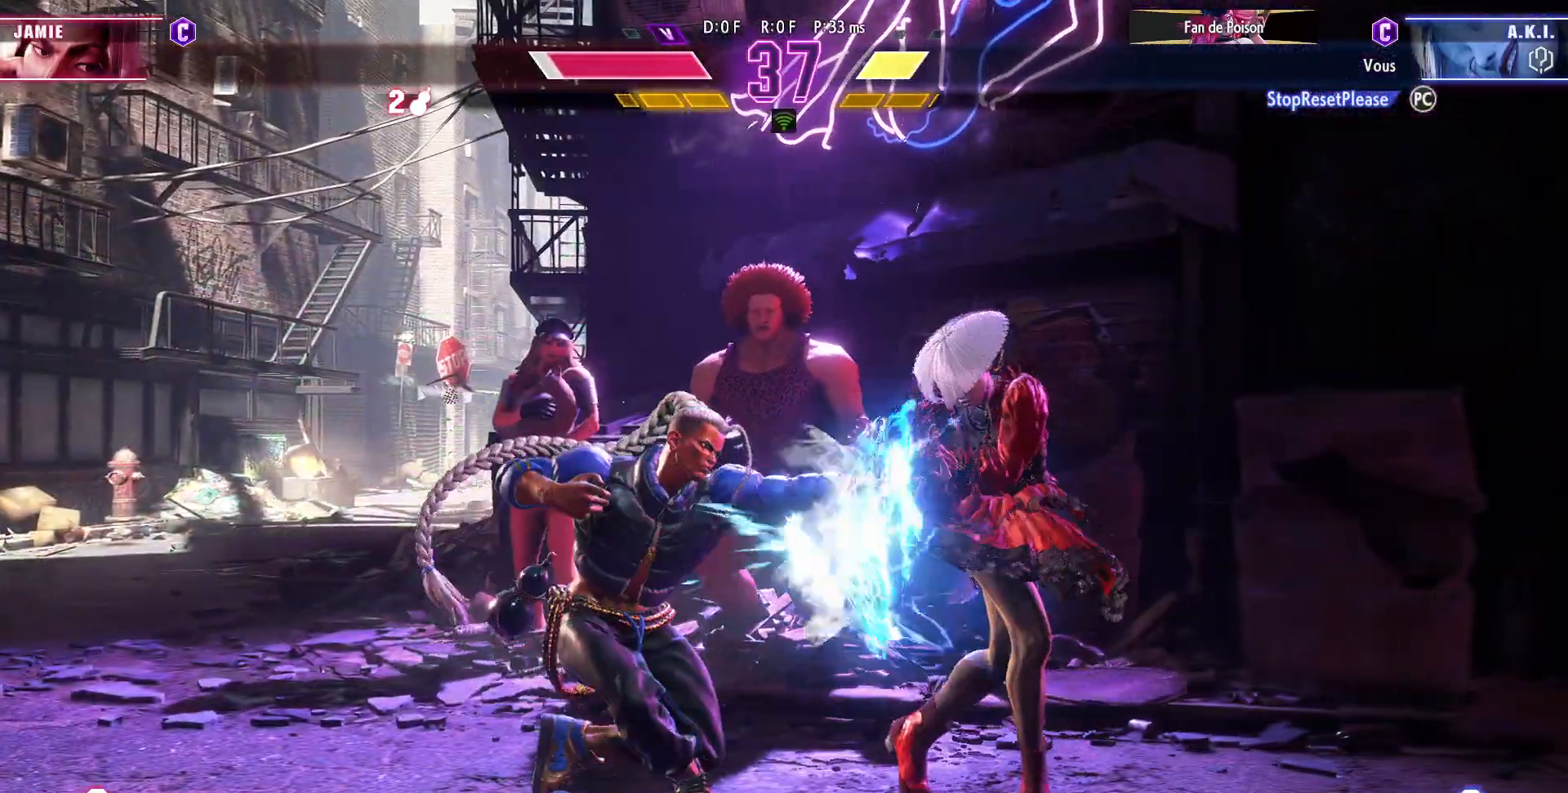
{"buttons": [], "left_stick": "right", "events": []}
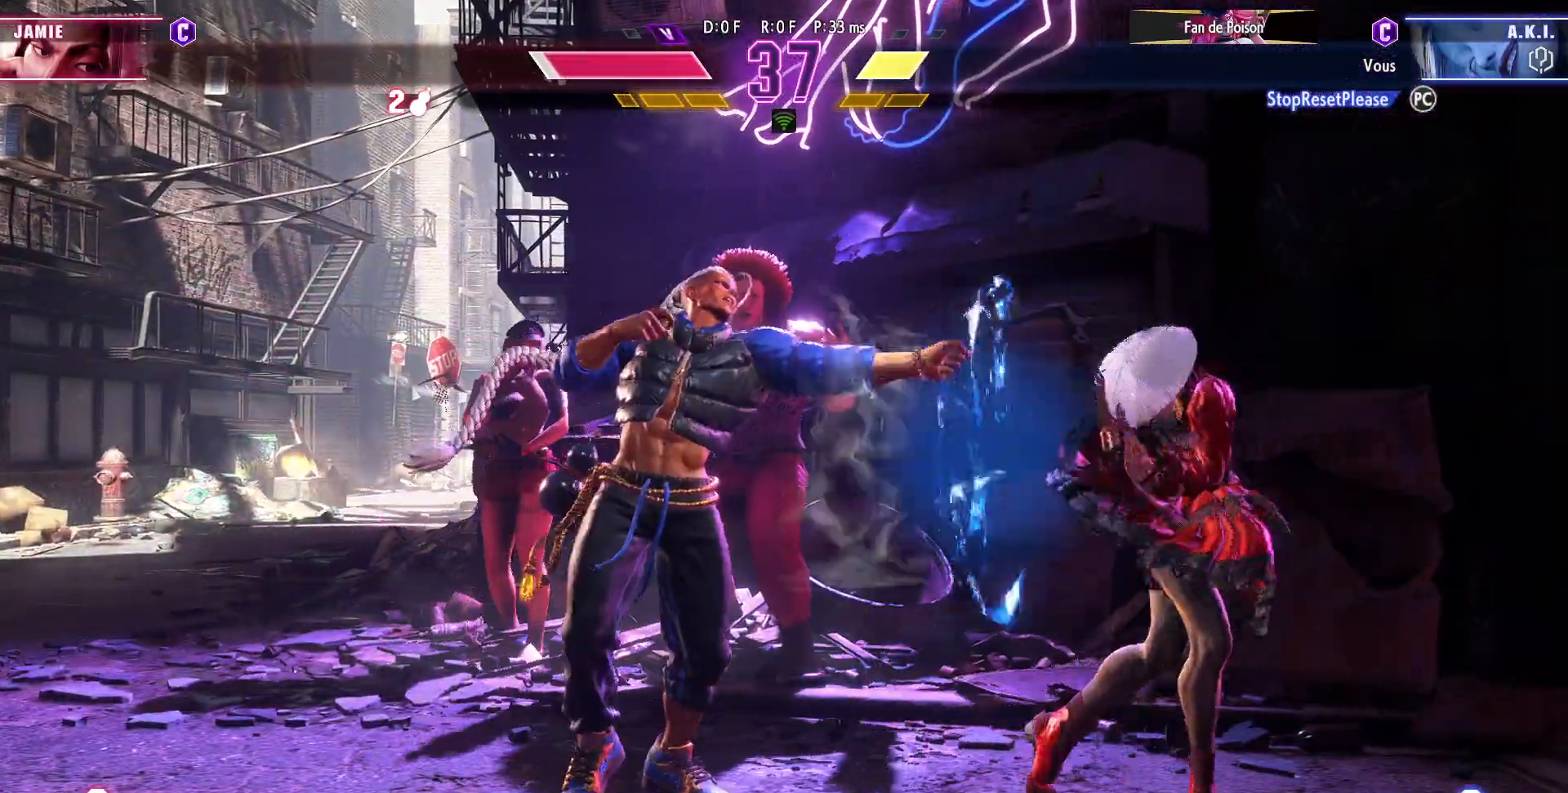
{"buttons": [], "left_stick": "down-right", "events": [[200, "left_stick", "down-right"]]}
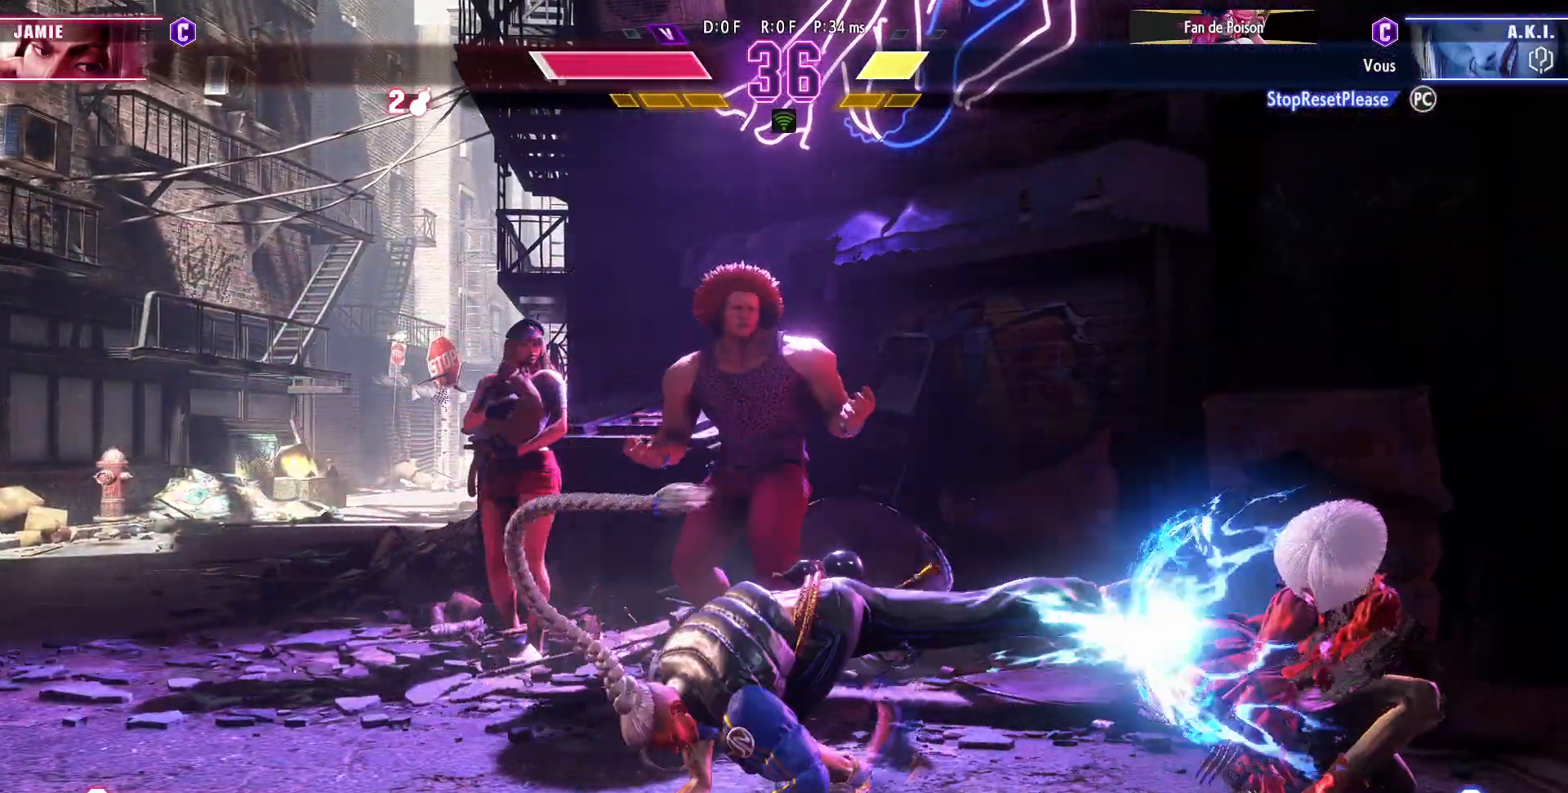
{"buttons": [], "left_stick": "down-right", "events": []}
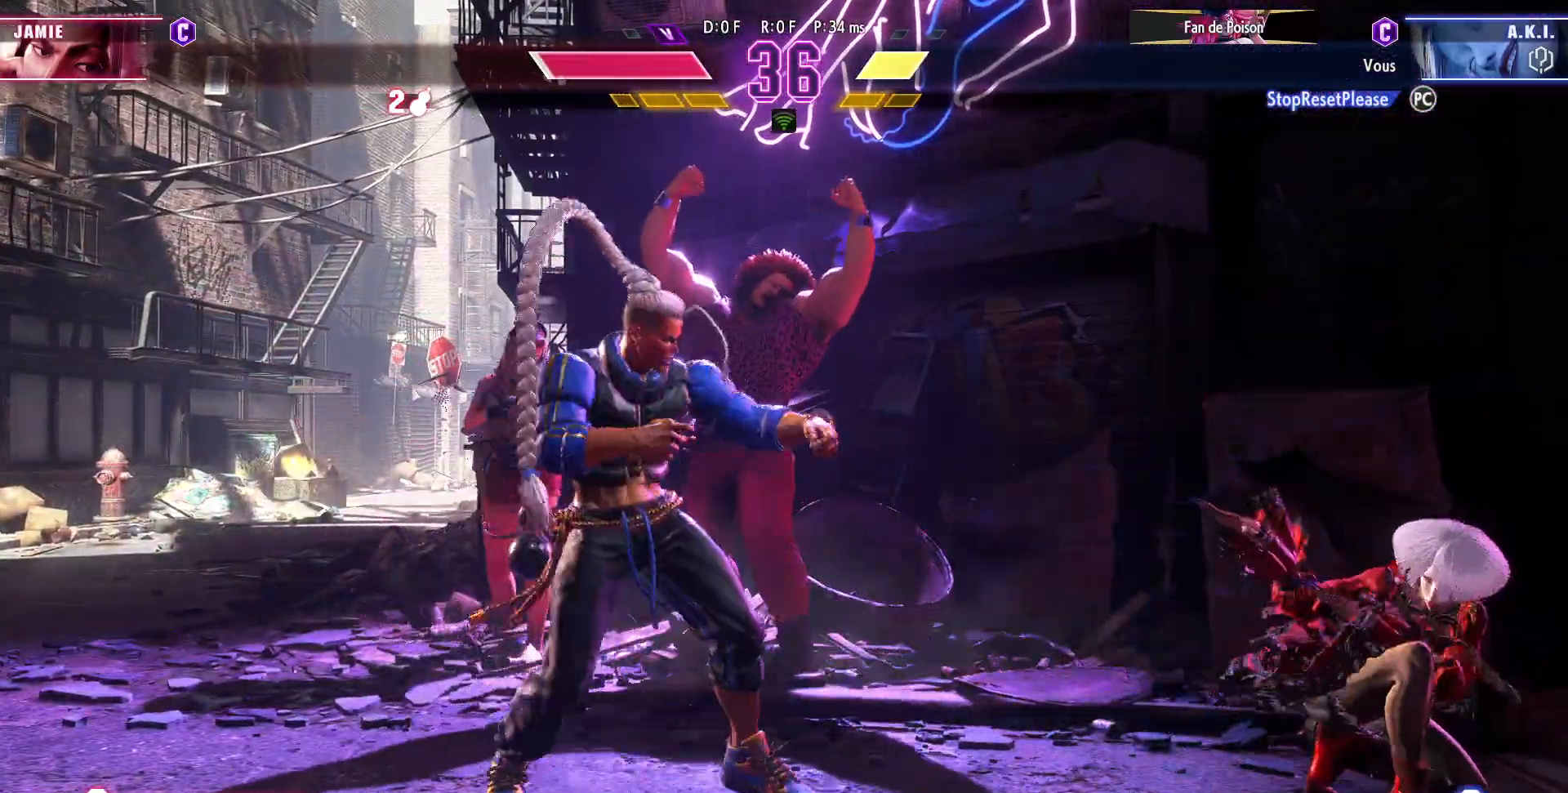
{"buttons": [], "left_stick": "down-right", "events": []}
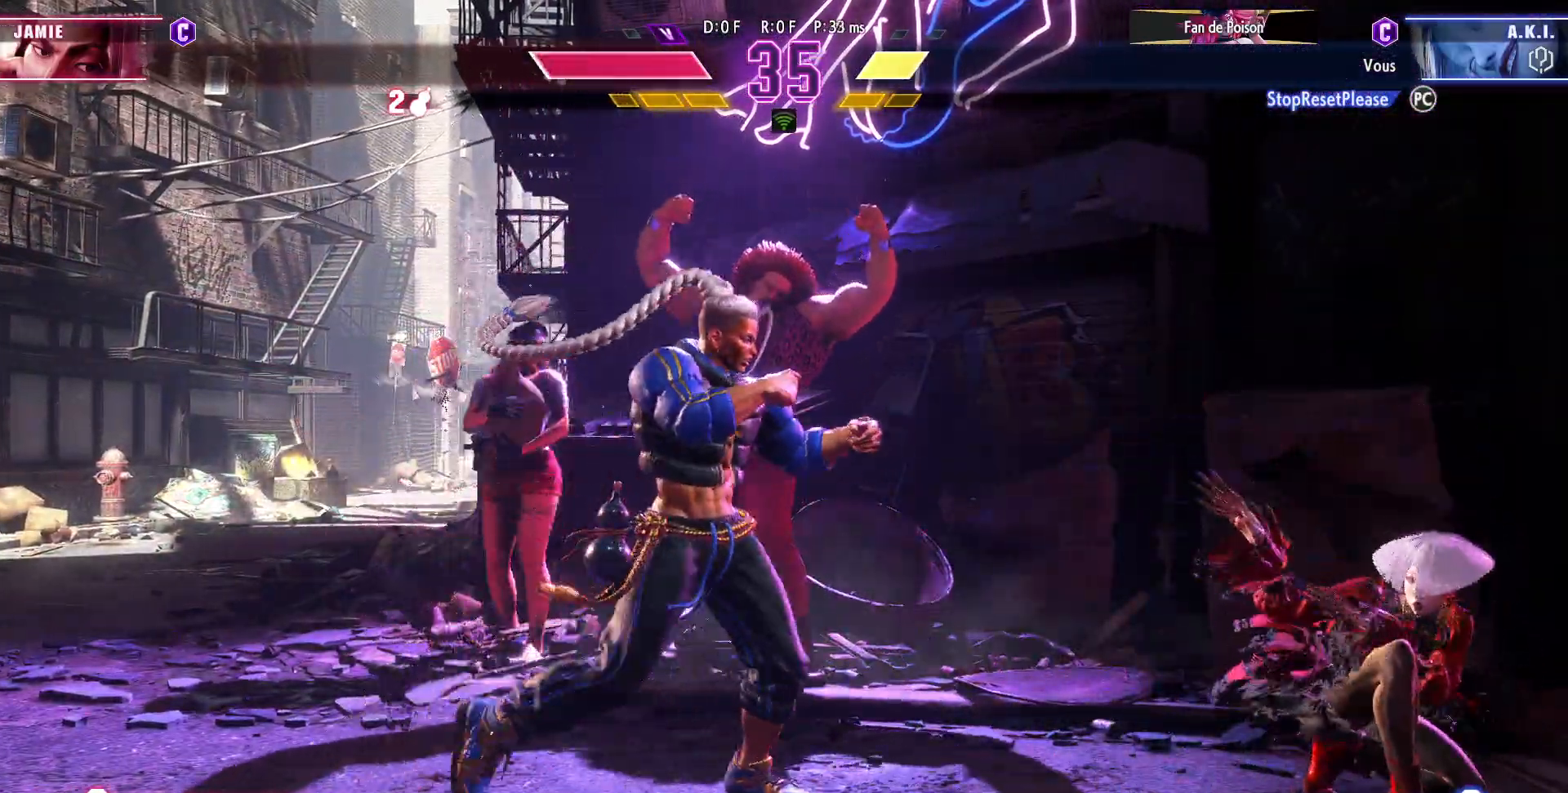
{"buttons": [], "left_stick": "center", "events": [[233, "left_stick", "right"], [367, "left_stick", "down-right"], [500, "left_stick", "center"]]}
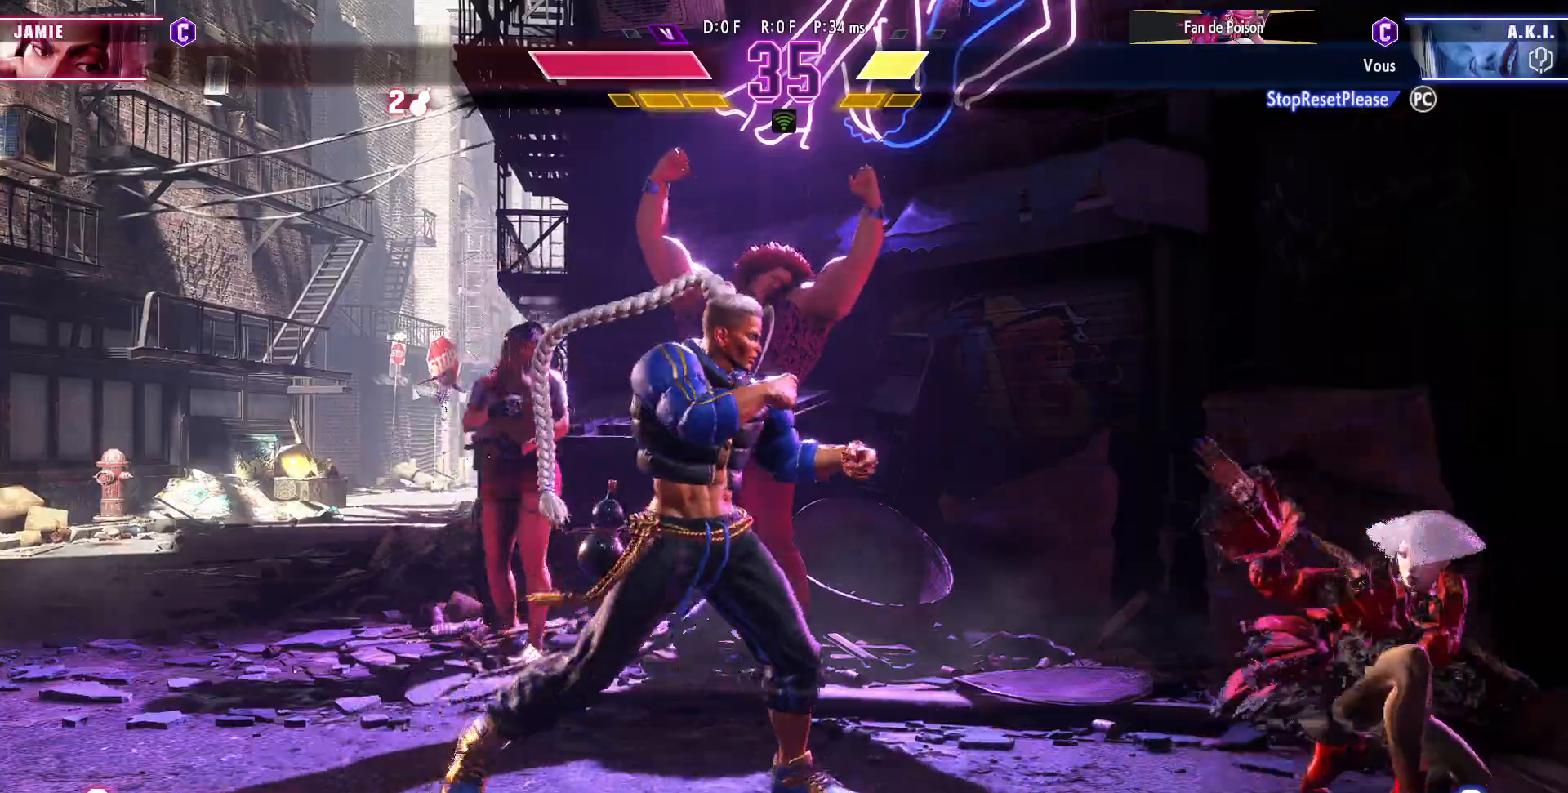
{"buttons": ["R1"], "left_stick": "right", "events": [[33, "left_stick", "up-left"], [200, "left_stick", "center"], [467, "left_stick", "right"], [483, "R1", "down"]]}
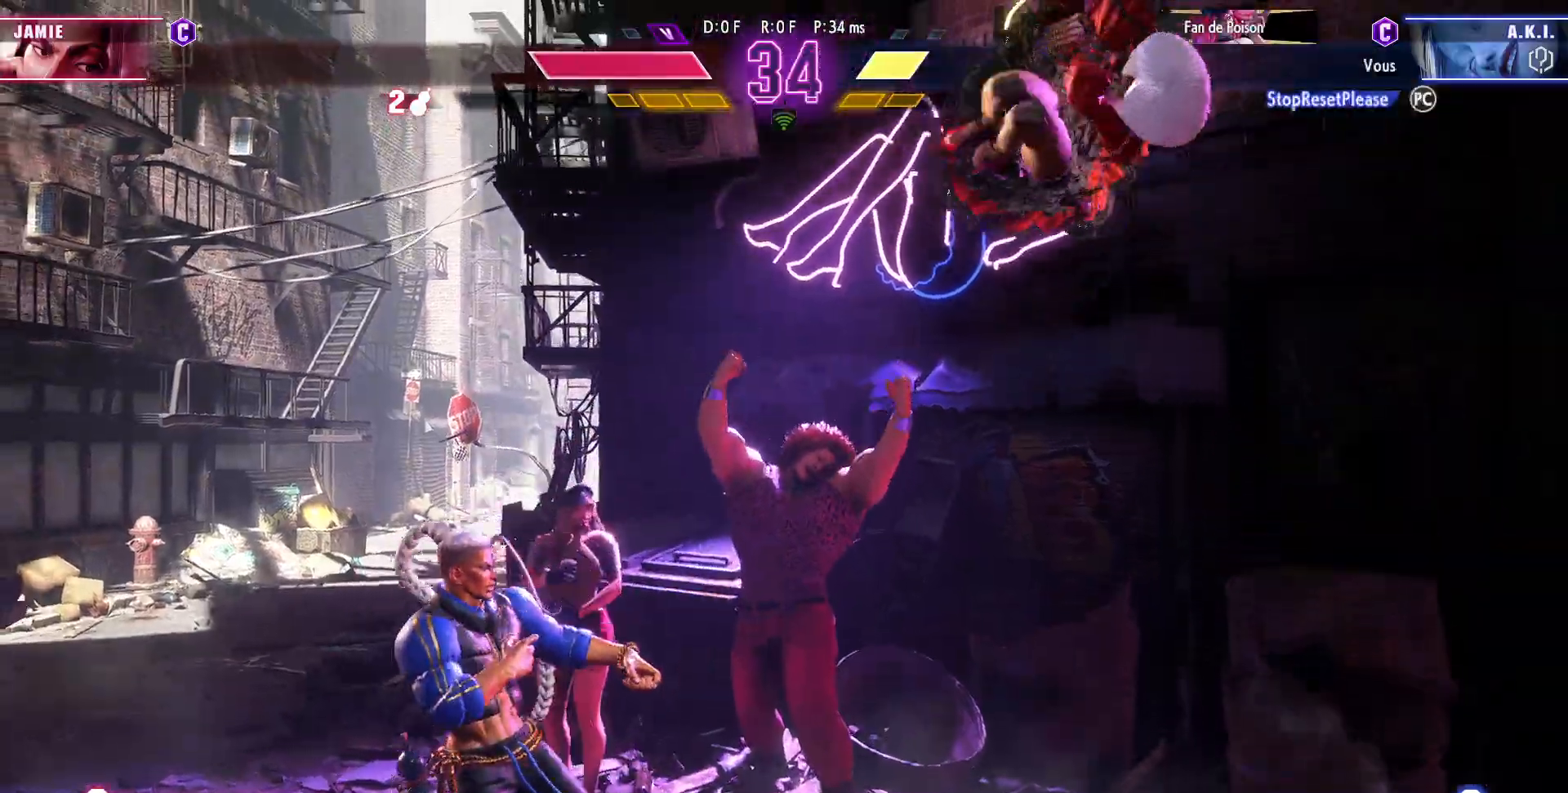
{"buttons": [], "left_stick": "right", "events": [[117, "R1", "up"]]}
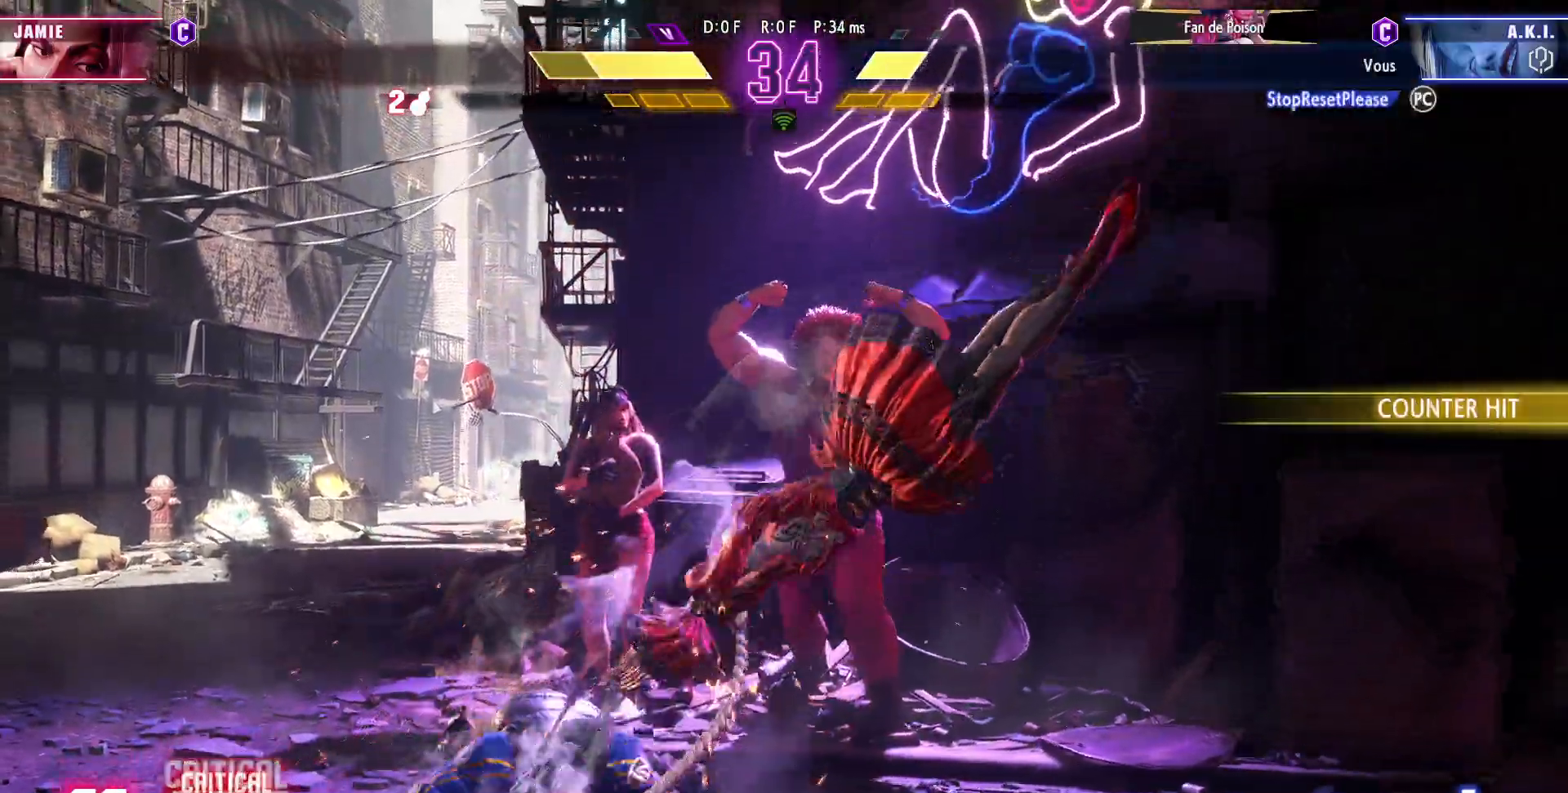
{"buttons": [], "left_stick": "center", "events": [[167, "TRIANGLE", "down"], [200, "left_stick", "center"], [233, "TRIANGLE", "up"], [283, "left_stick", "left"], [367, "left_stick", "center"], [417, "left_stick", "left"], [483, "left_stick", "center"]]}
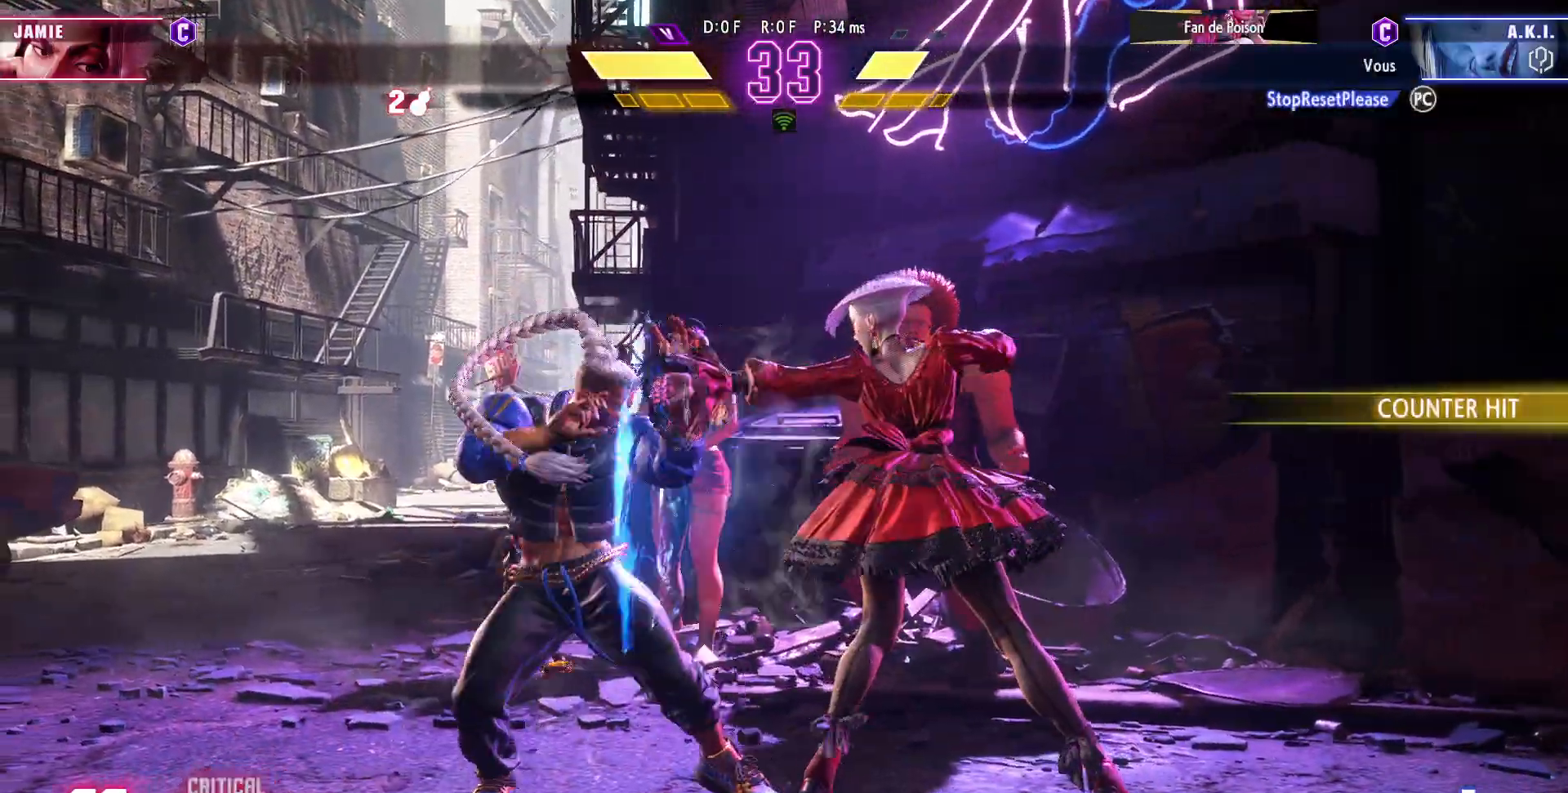
{"buttons": [], "left_stick": "center", "events": [[183, "CIRCLE", "down"], [317, "CIRCLE", "up"]]}
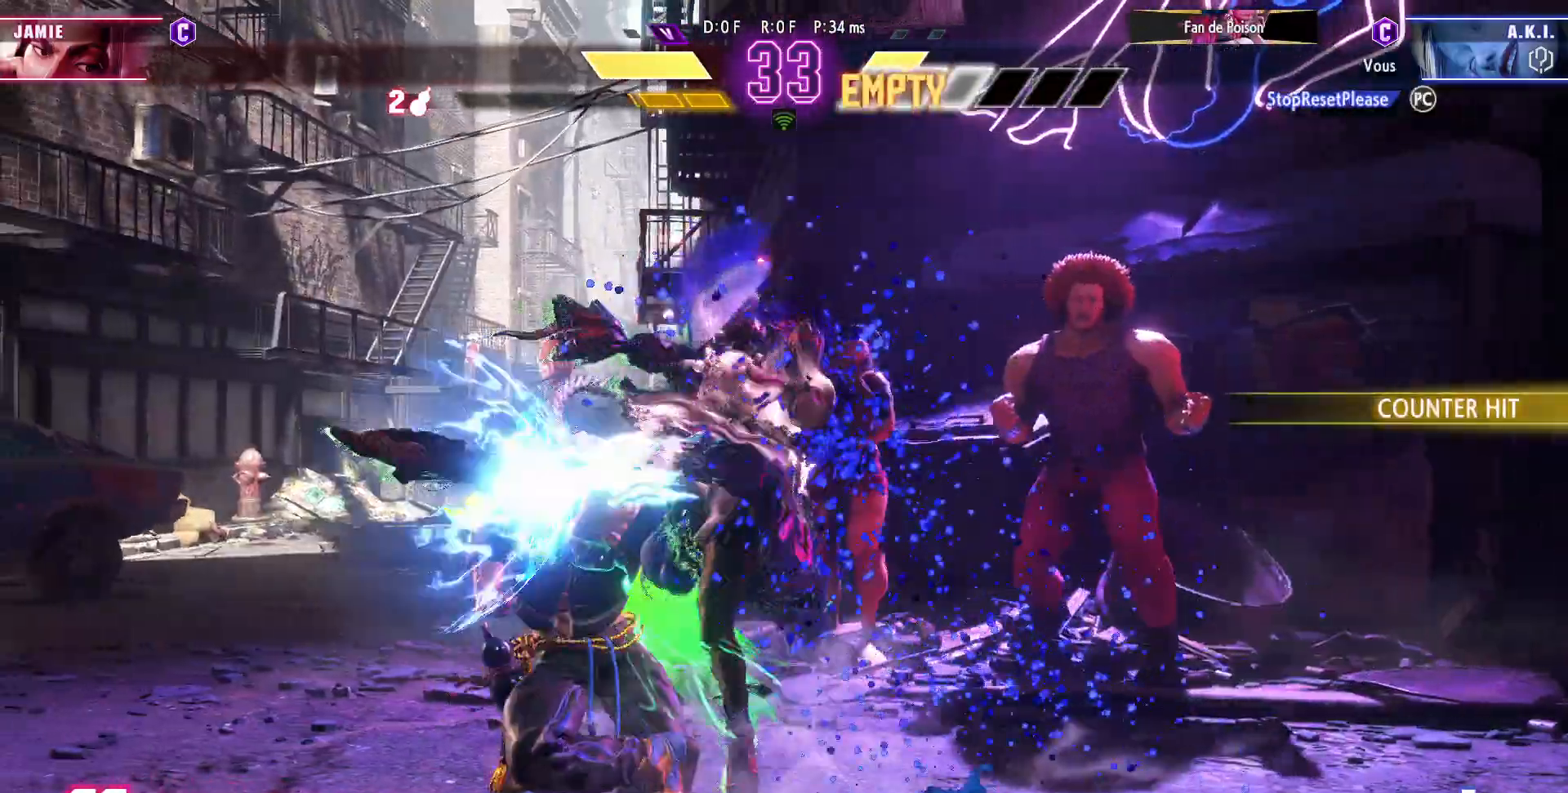
{"buttons": [], "left_stick": "right", "events": [[233, "left_stick", "right"]]}
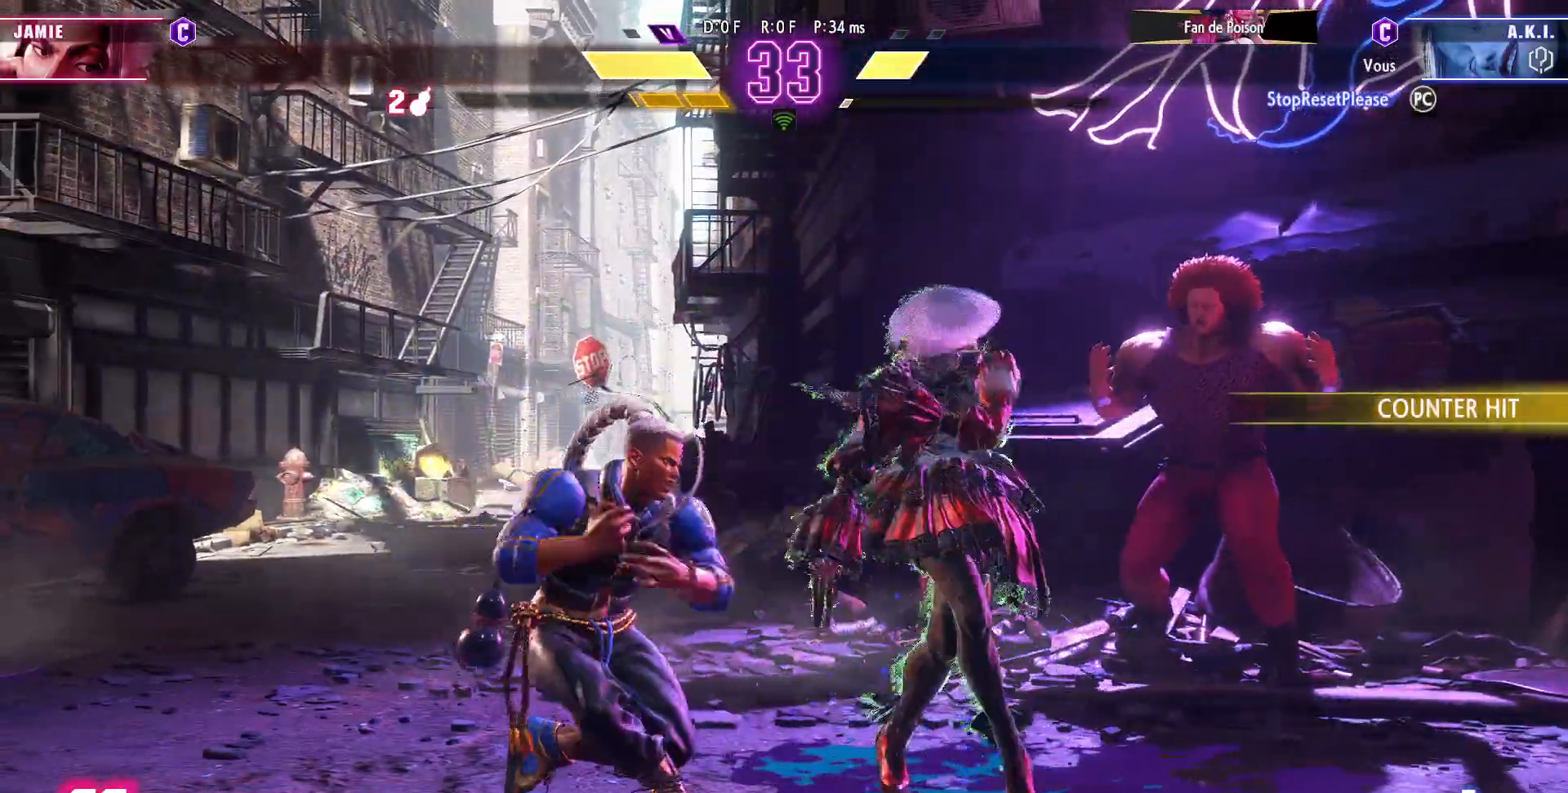
{"buttons": [], "left_stick": "down-right", "events": [[117, "left_stick", "center"], [167, "left_stick", "left"], [217, "TRIANGLE", "down"], [317, "TRIANGLE", "up"], [317, "left_stick", "center"], [400, "left_stick", "down-right"]]}
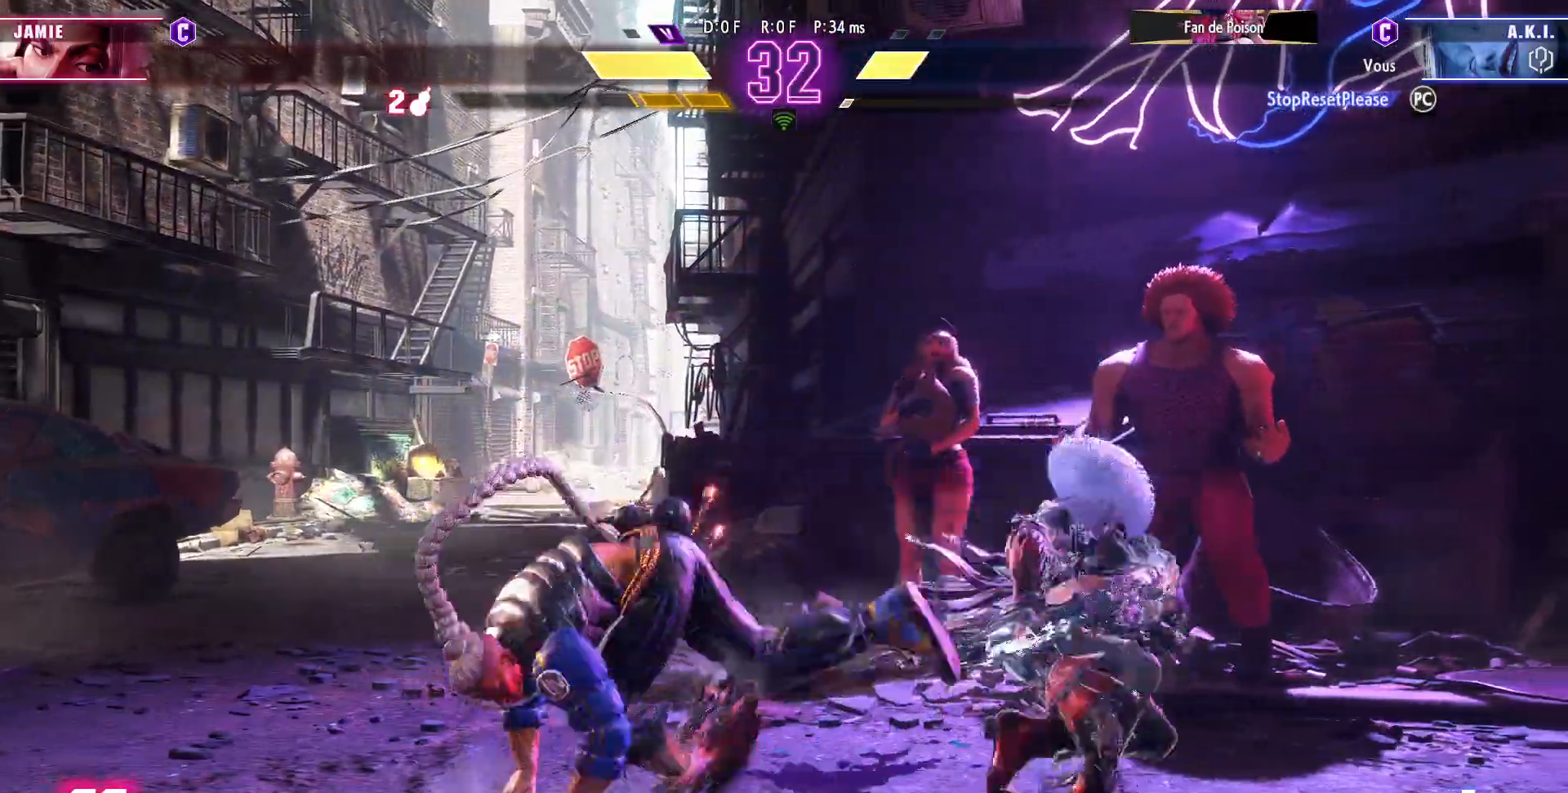
{"buttons": [], "left_stick": "down-right", "events": []}
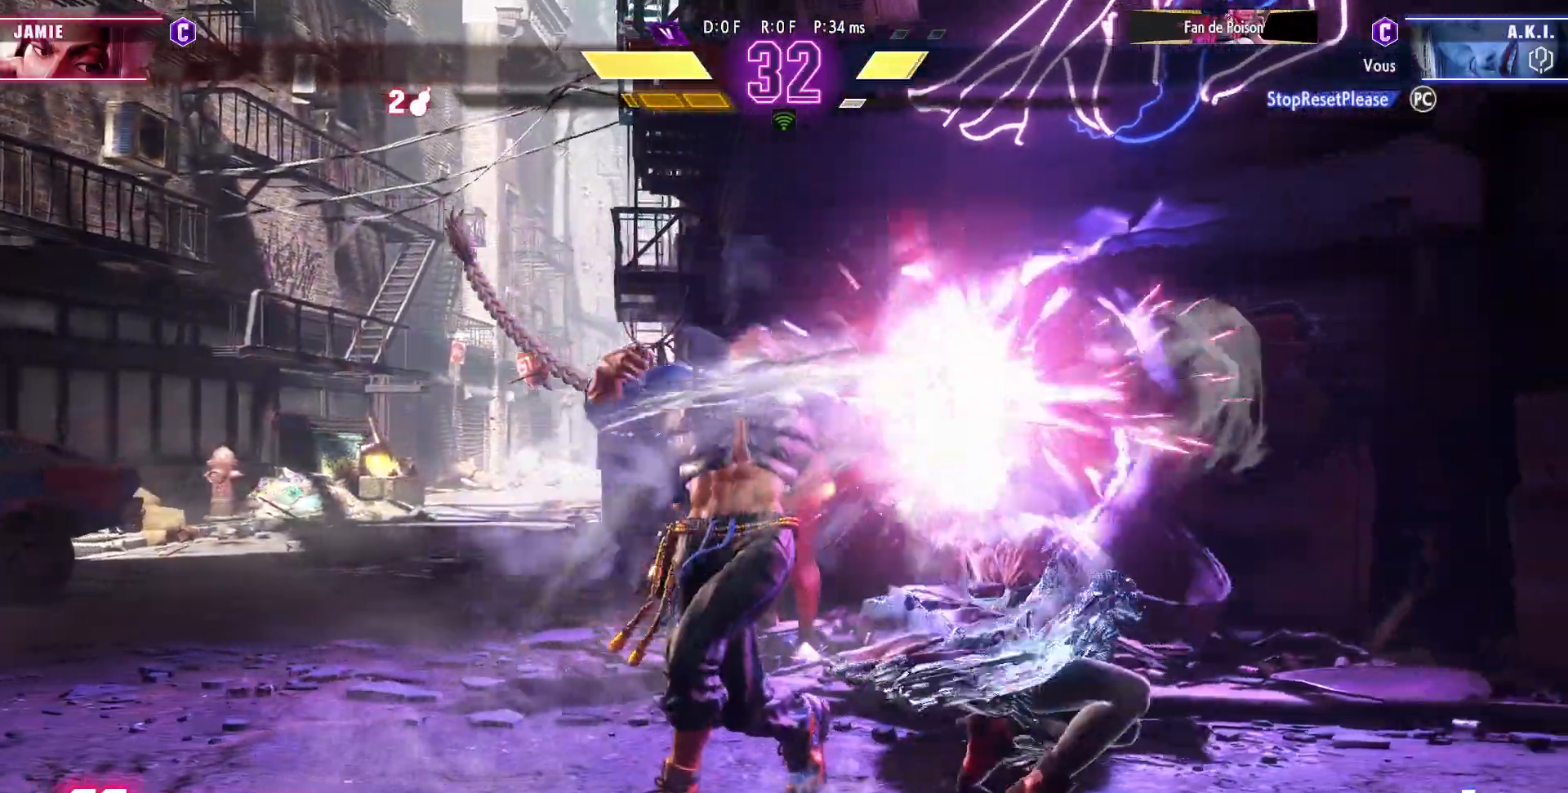
{"buttons": ["TRIANGLE"], "left_stick": "down-right", "events": [[450, "TRIANGLE", "down"]]}
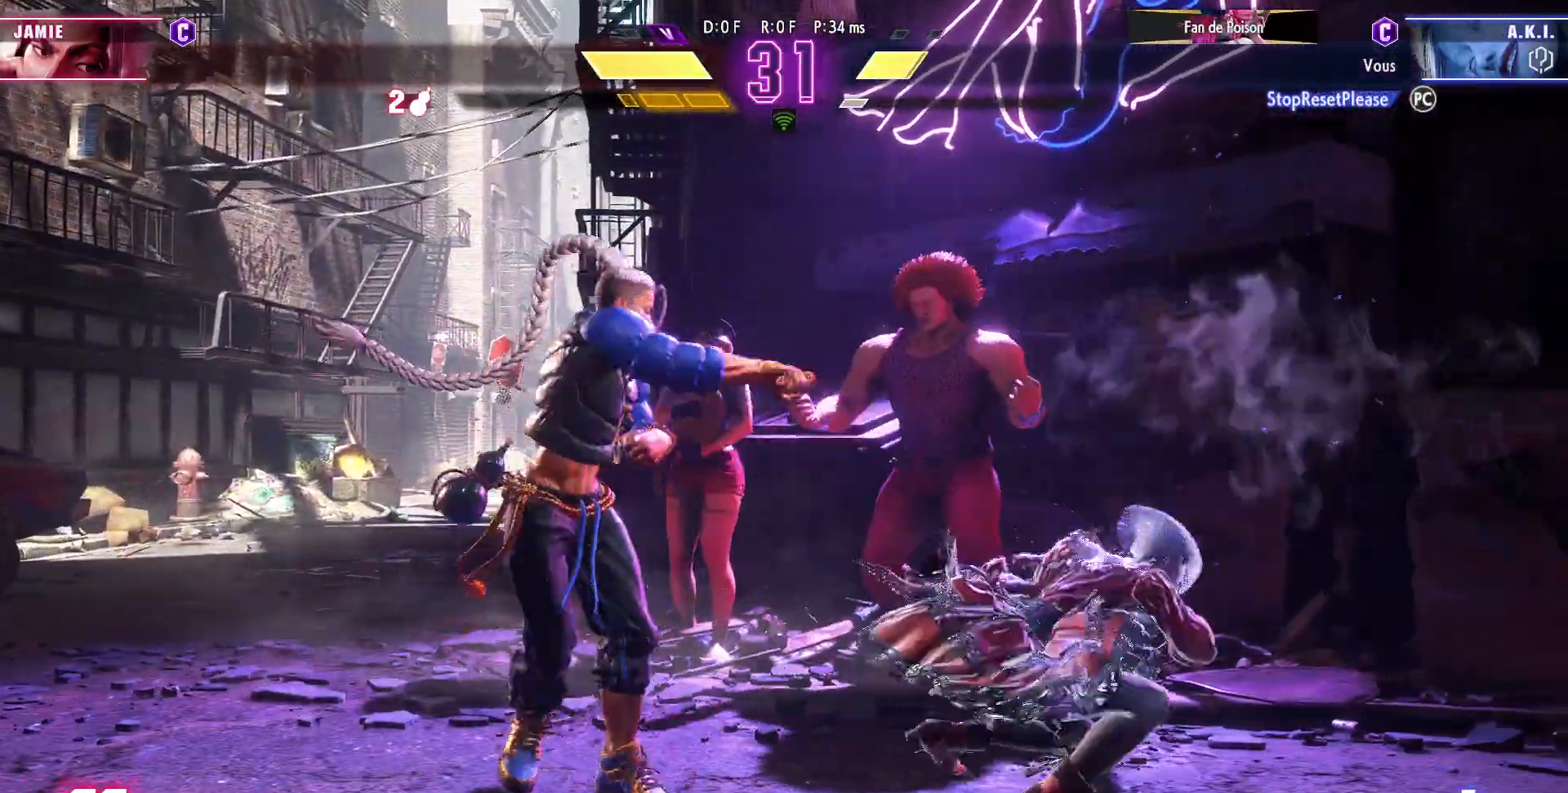
{"buttons": [], "left_stick": "center", "events": [[83, "TRIANGLE", "up"], [450, "left_stick", "center"]]}
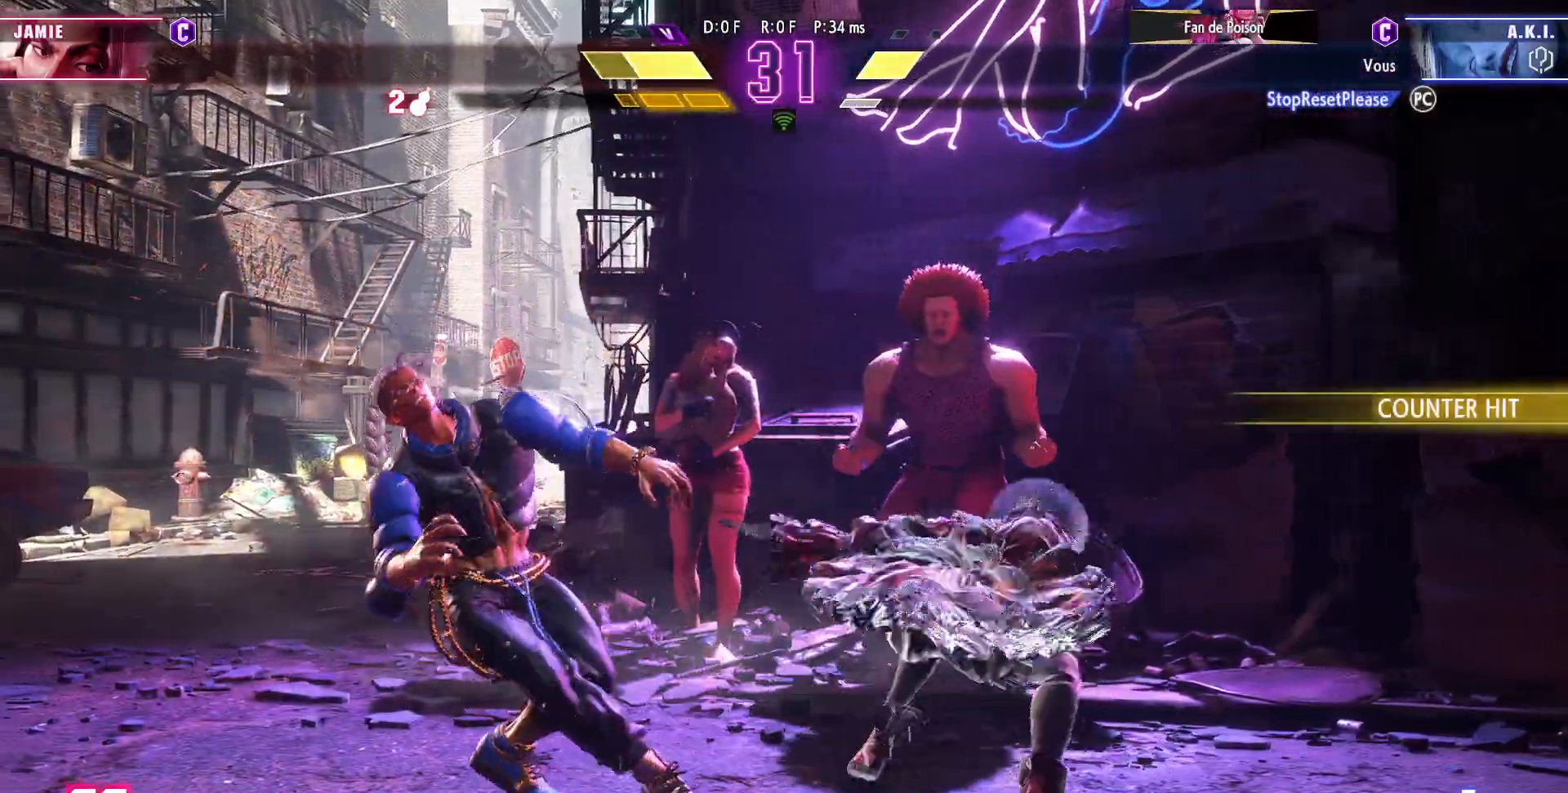
{"buttons": [], "left_stick": "right", "events": [[17, "left_stick", "right"], [83, "left_stick", "center"], [150, "left_stick", "right"]]}
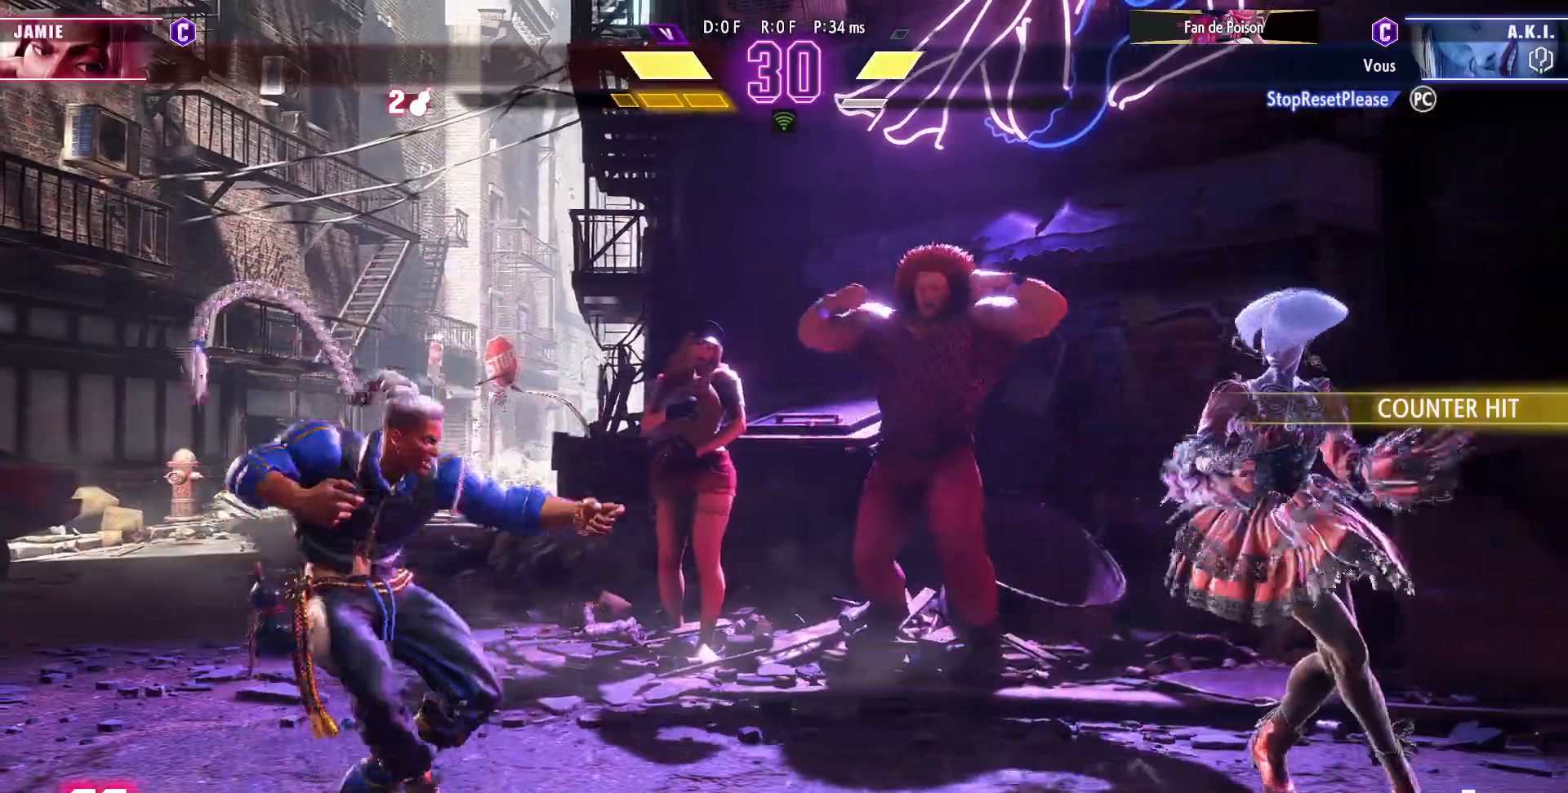
{"buttons": [], "left_stick": "right", "events": [[333, "left_stick", "left"], [500, "left_stick", "right"]]}
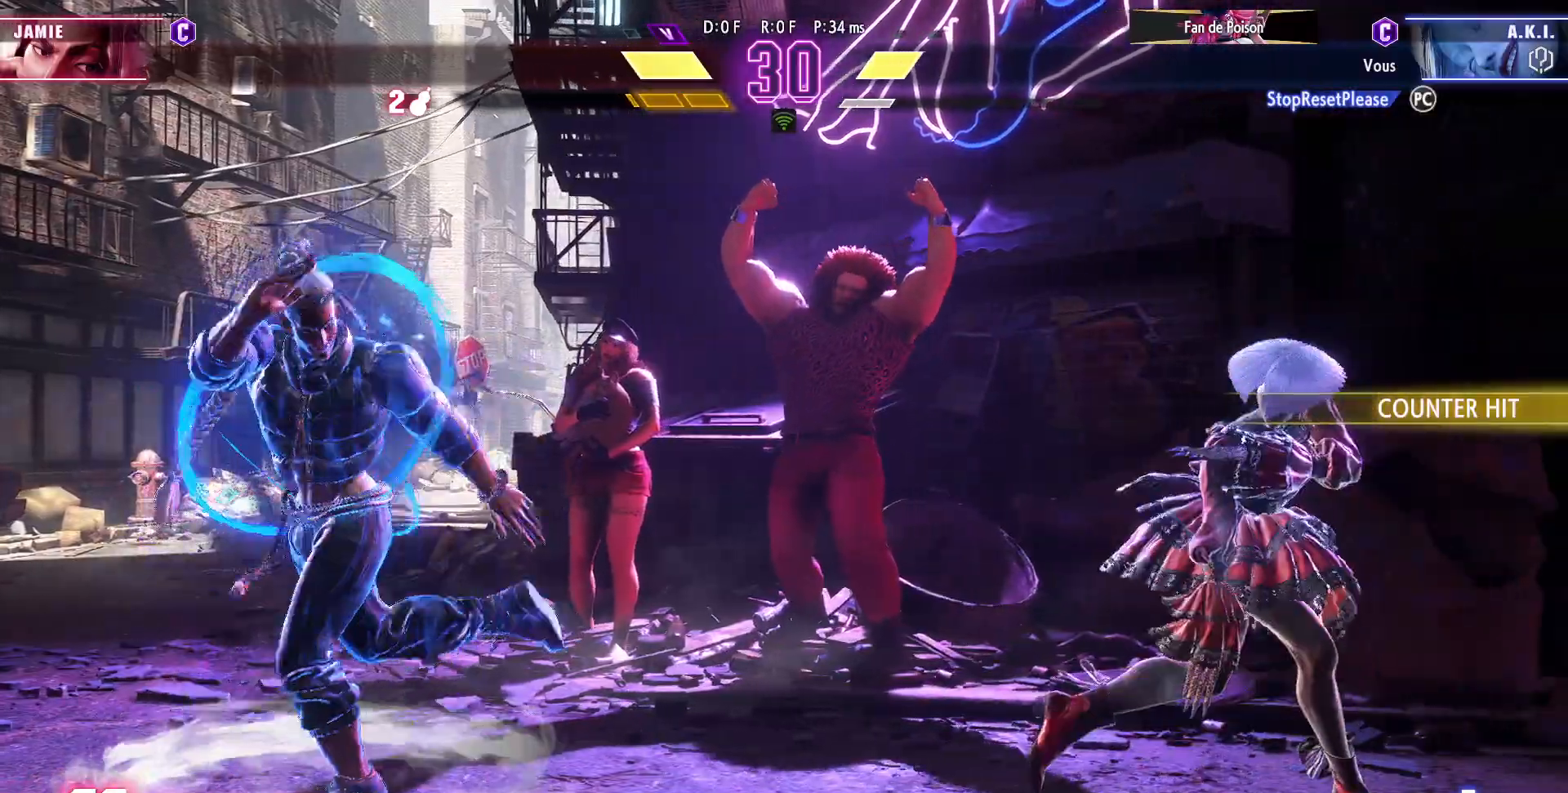
{"buttons": [], "left_stick": "down-right", "events": [[333, "left_stick", "down-right"]]}
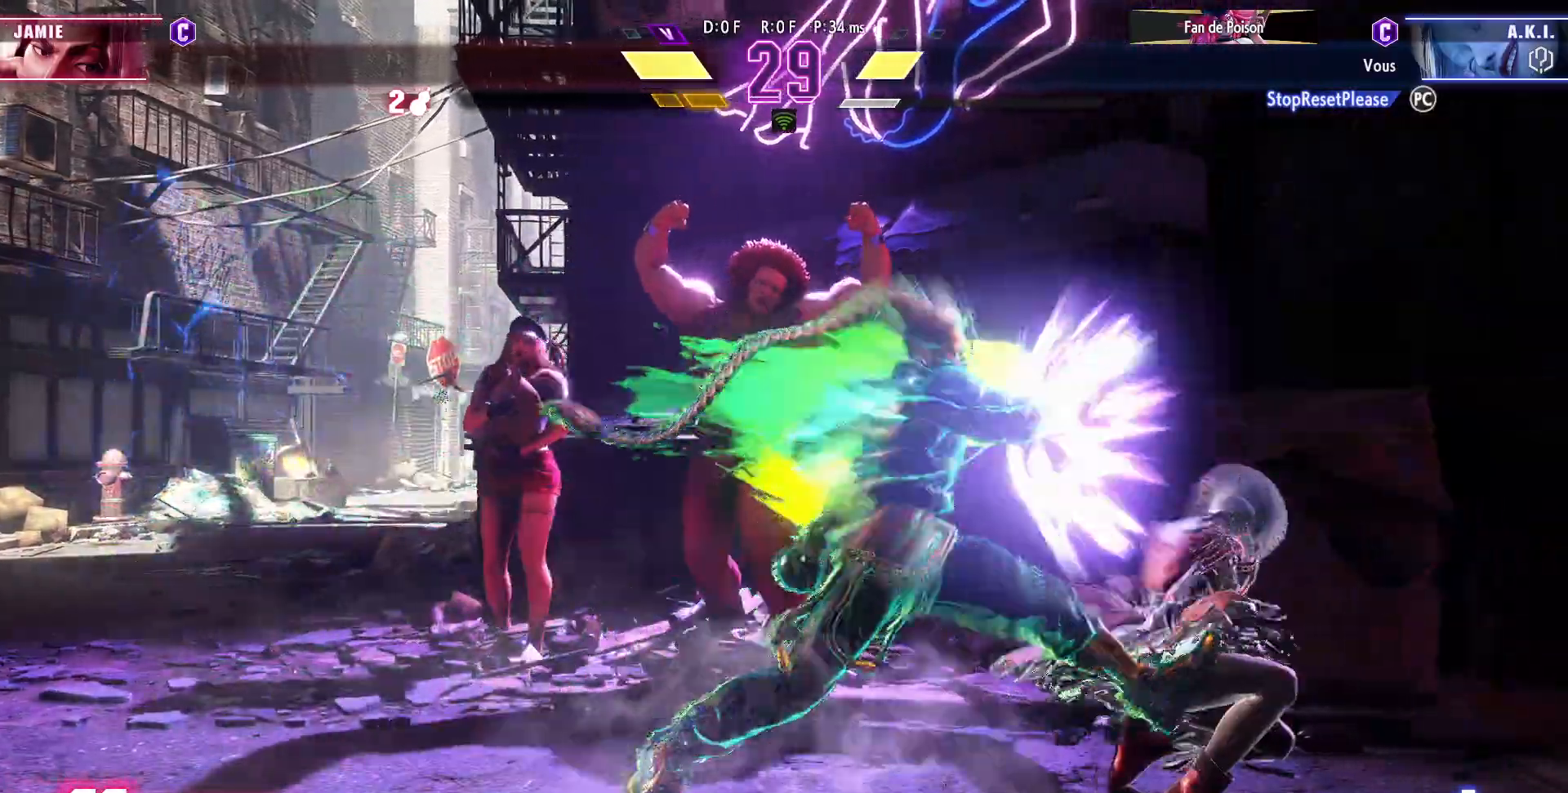
{"buttons": [], "left_stick": "down-right", "events": []}